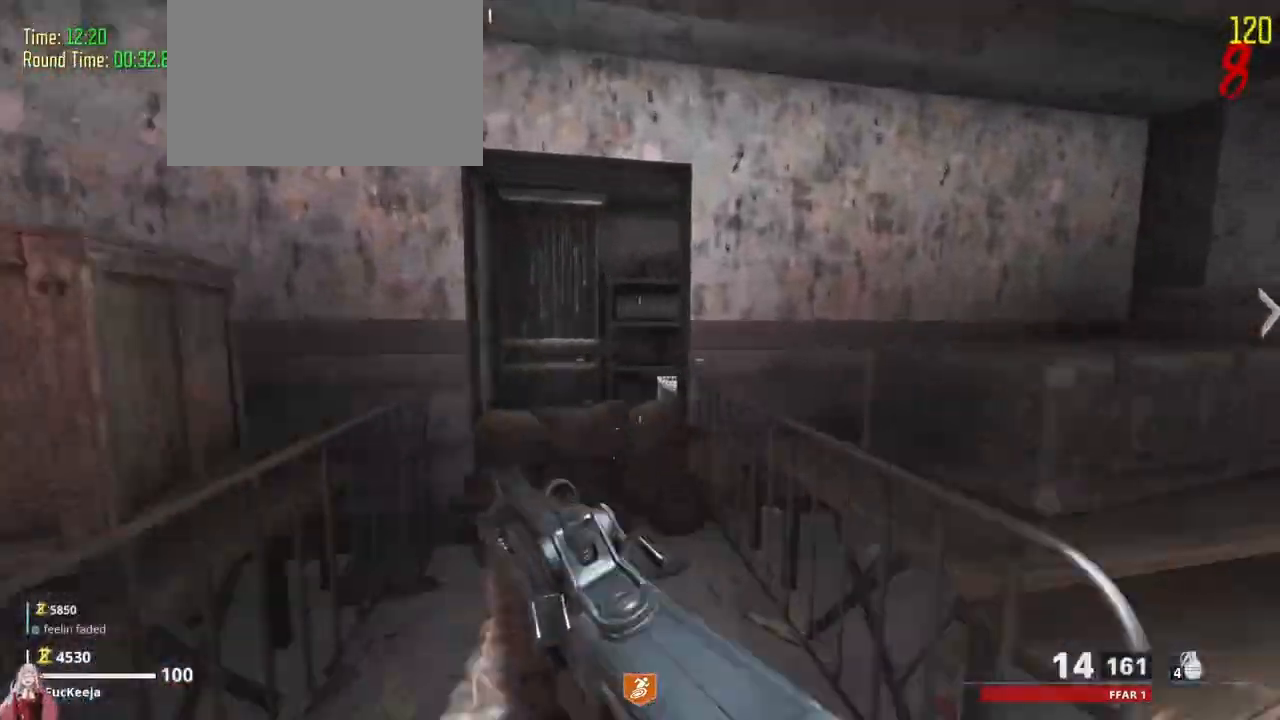
Gameplay with keyboard and mouse; each line is a JSON object with the keys held at the frame after it. "events" lists presses ("down") and releases ("up") of "1", "2", "3", "4", "5", "a", "alt", "c", "caps_lock", "ctrl", "d", "e", "f", "g", "q", "r", "s", "shift", "t", "tab", "v", "w", "x" and "z" between this image and that frame as [ms after this image, input, new state], when the widget could be followed in between. No other keys are recorded. Mouse buttons are not recorded. Not read: mouse_move.
{"keys": ["a"]}
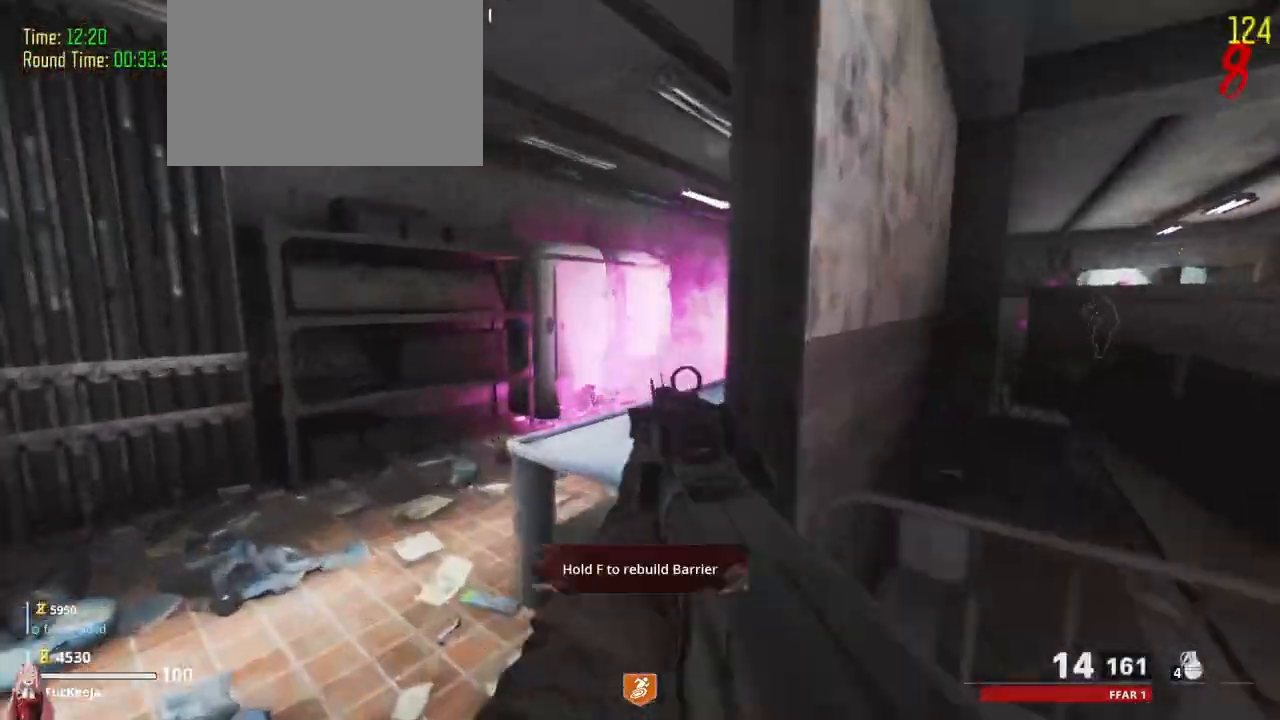
{"keys": [], "events": [[100, "a", "up"]]}
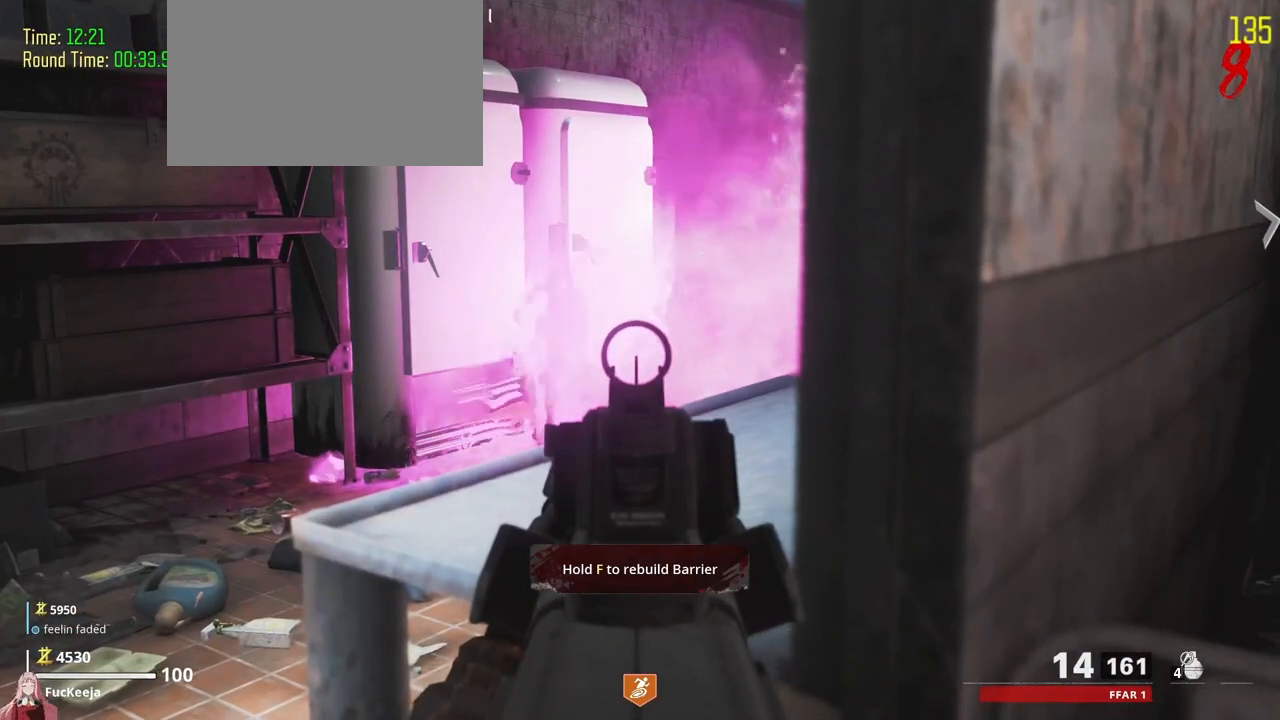
{"keys": ["r"]}
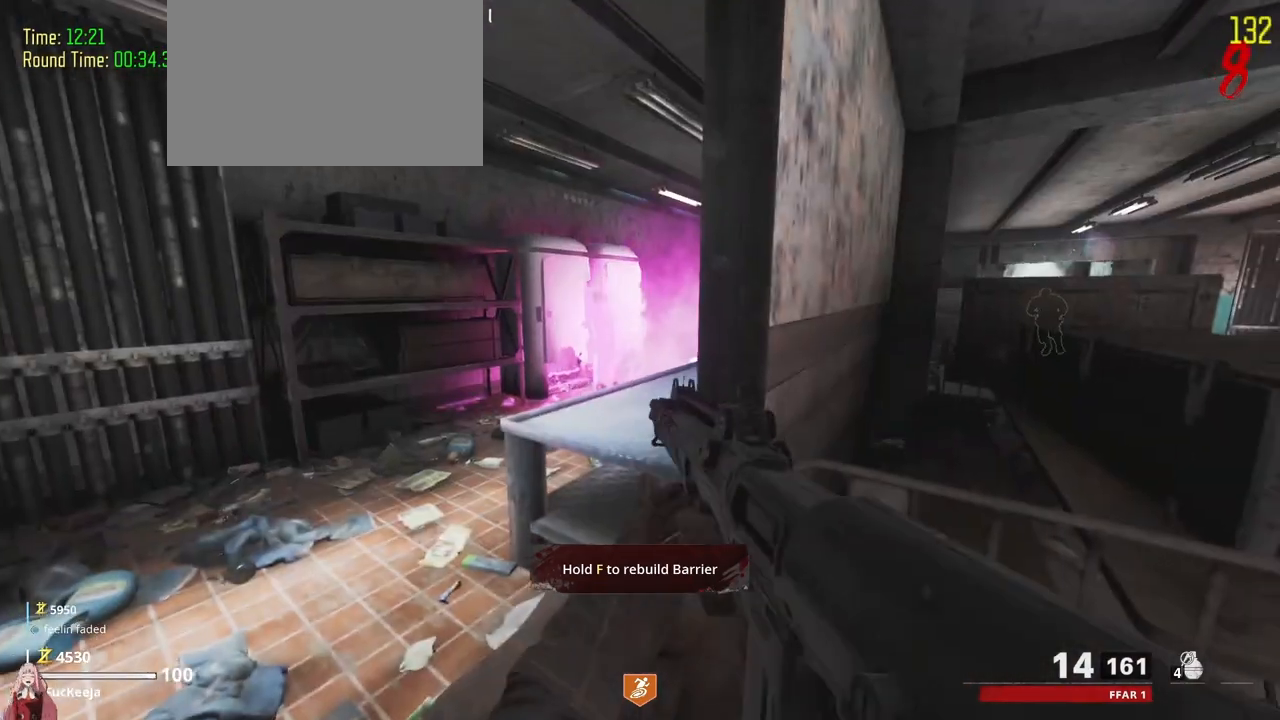
{"keys": [], "events": [[33, "r", "up"]]}
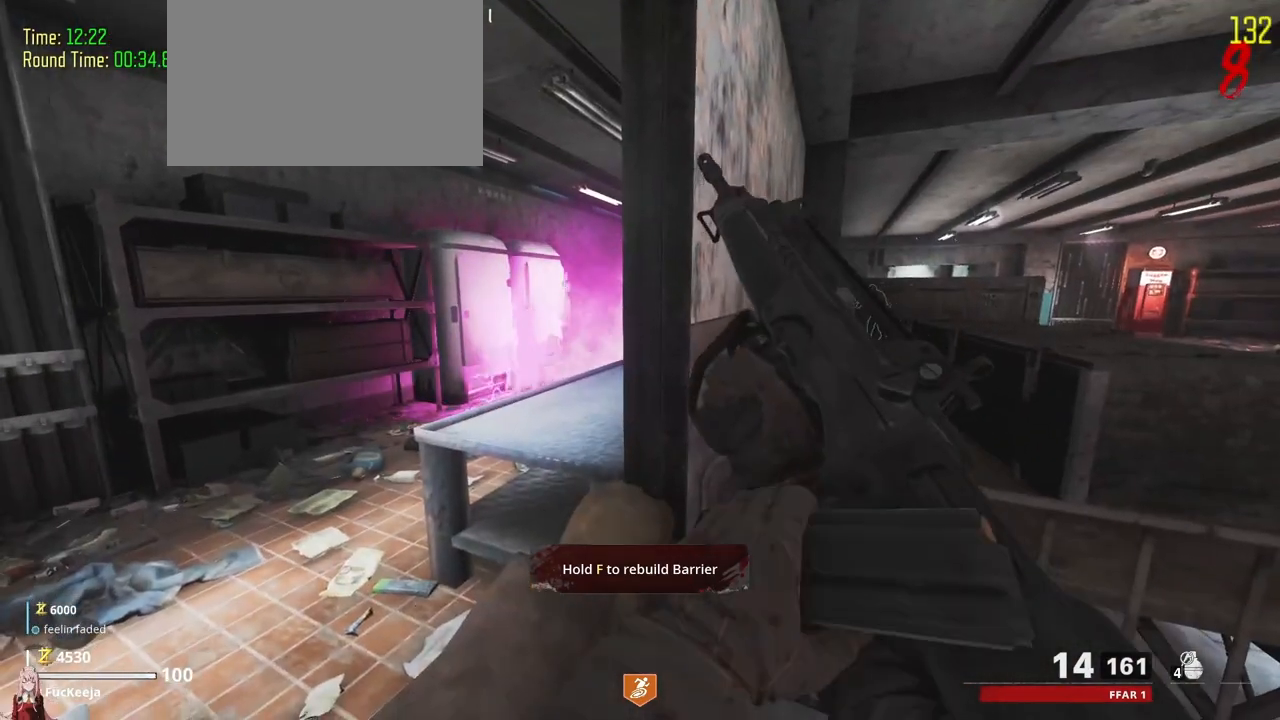
{"keys": [], "events": []}
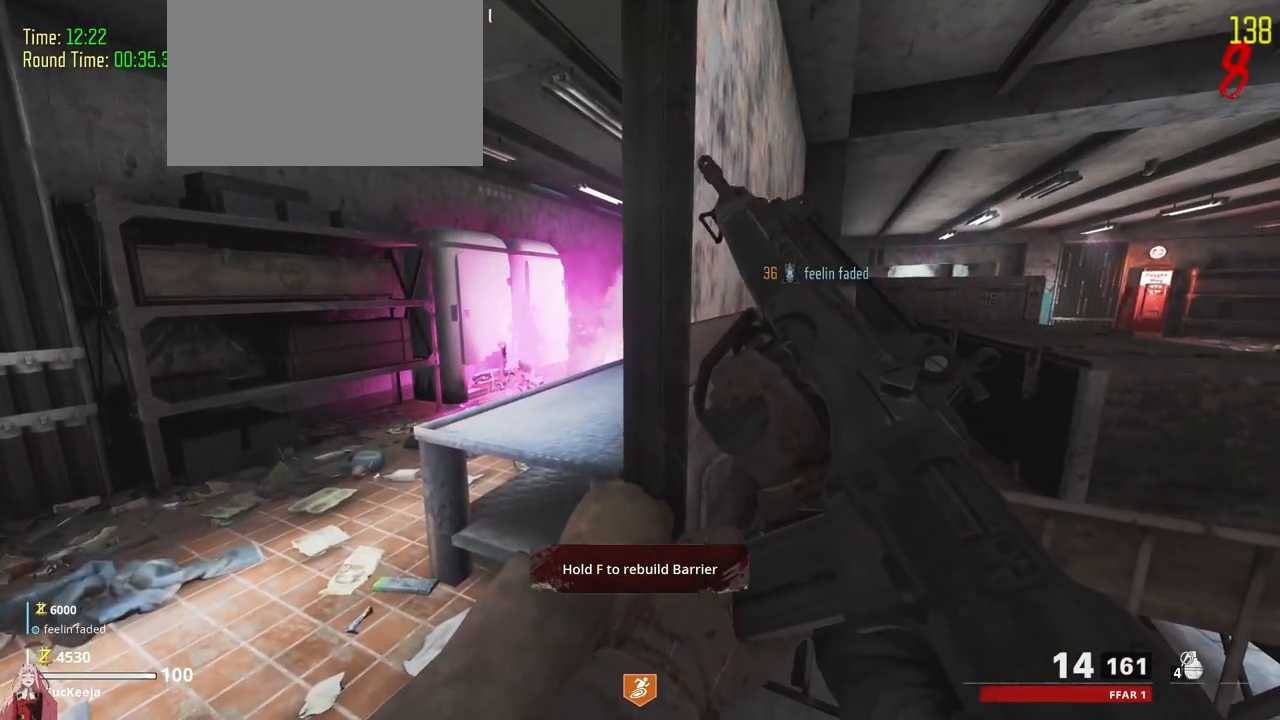
{"keys": [], "events": []}
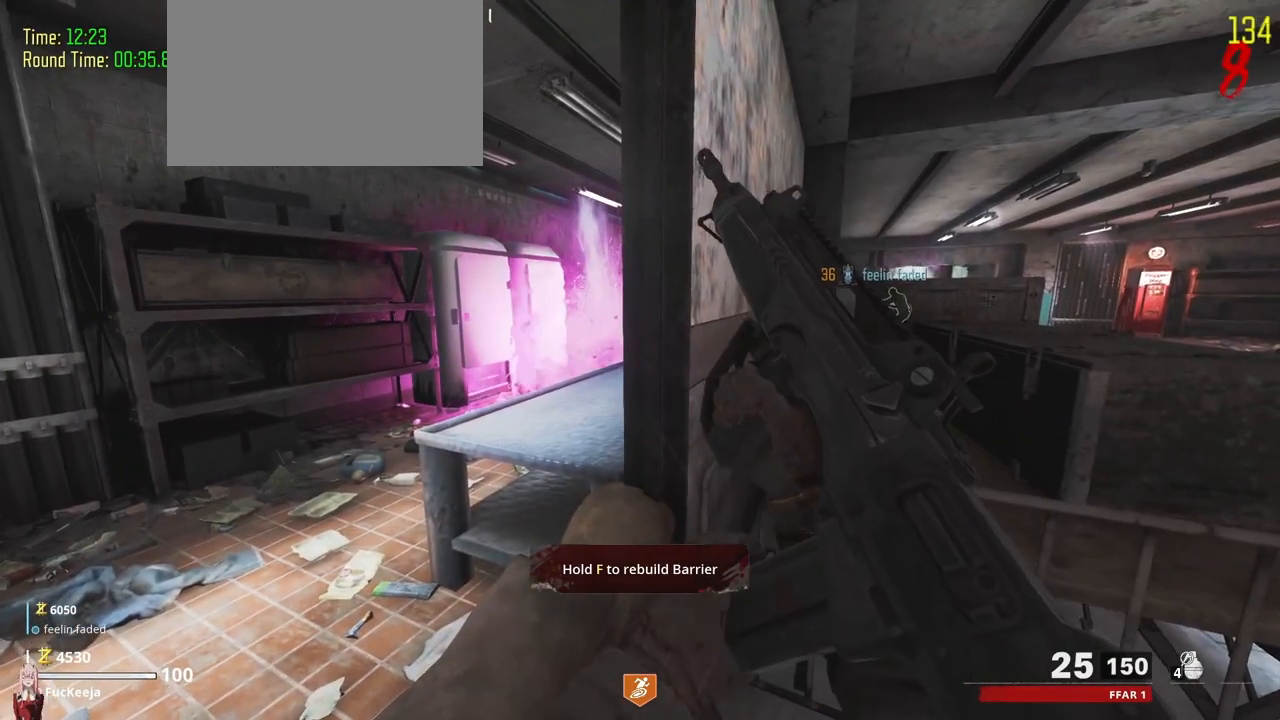
{"keys": [], "events": []}
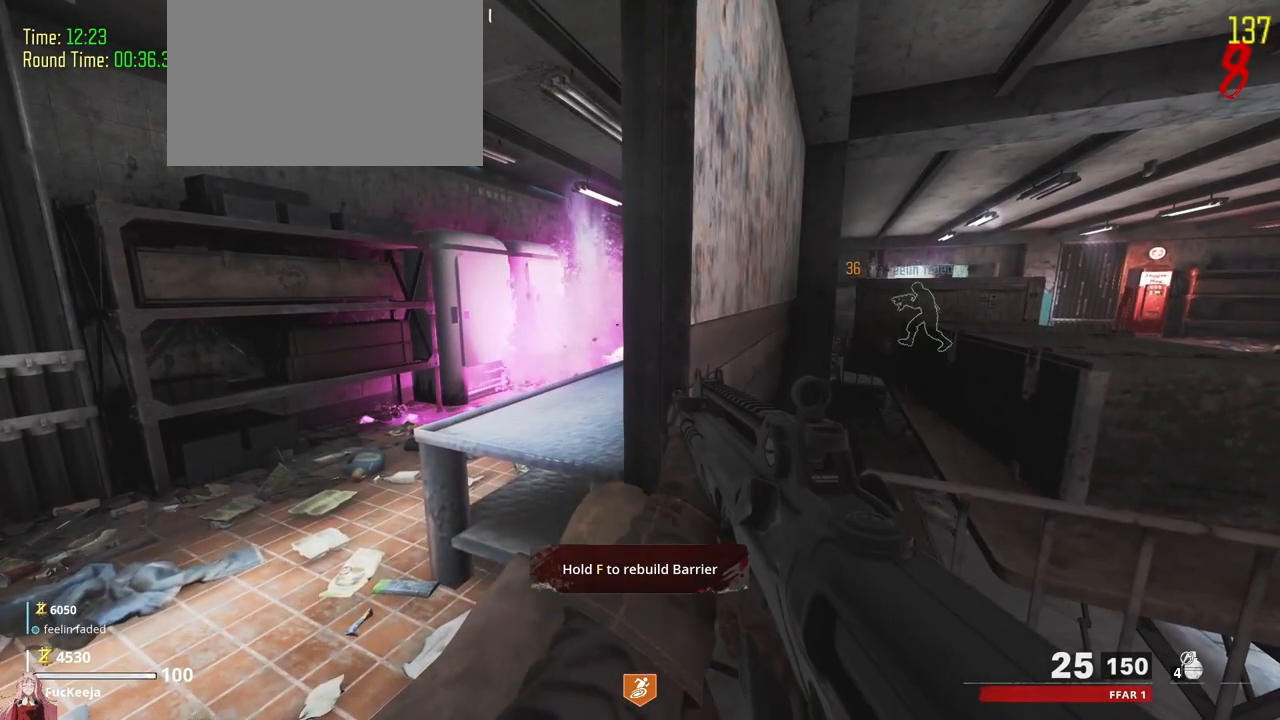
{"keys": [], "events": []}
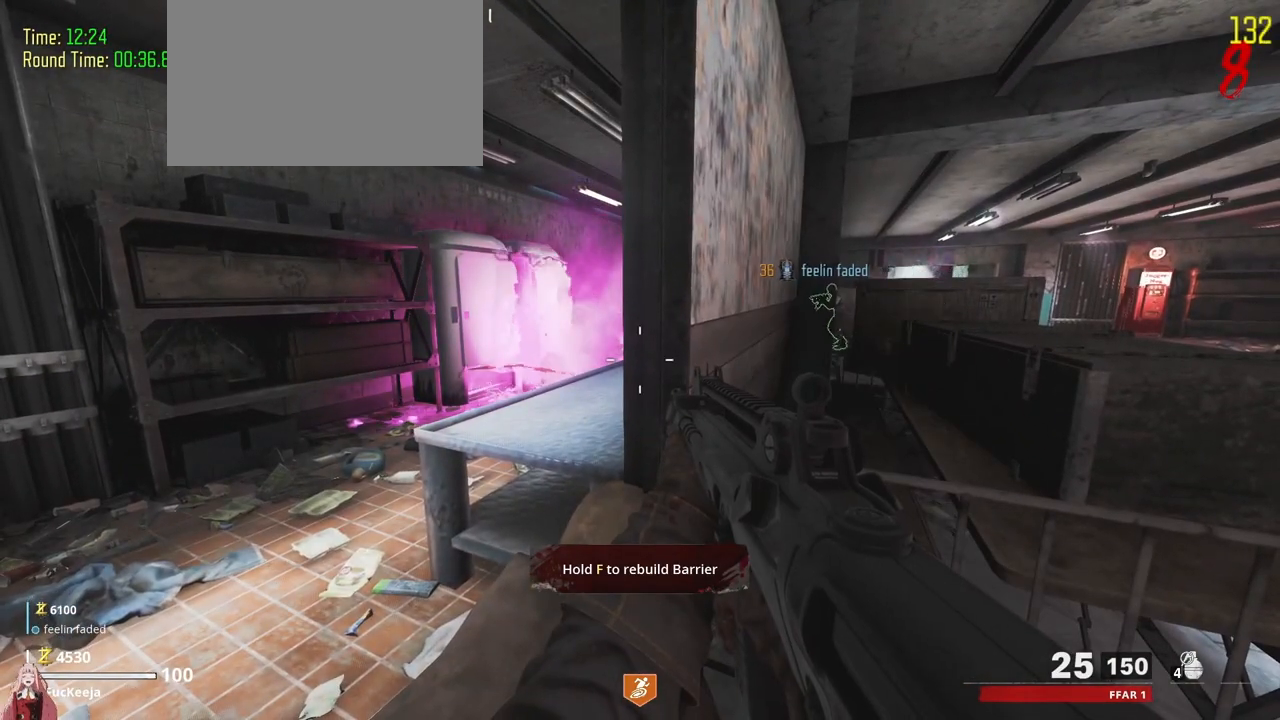
{"keys": [], "events": []}
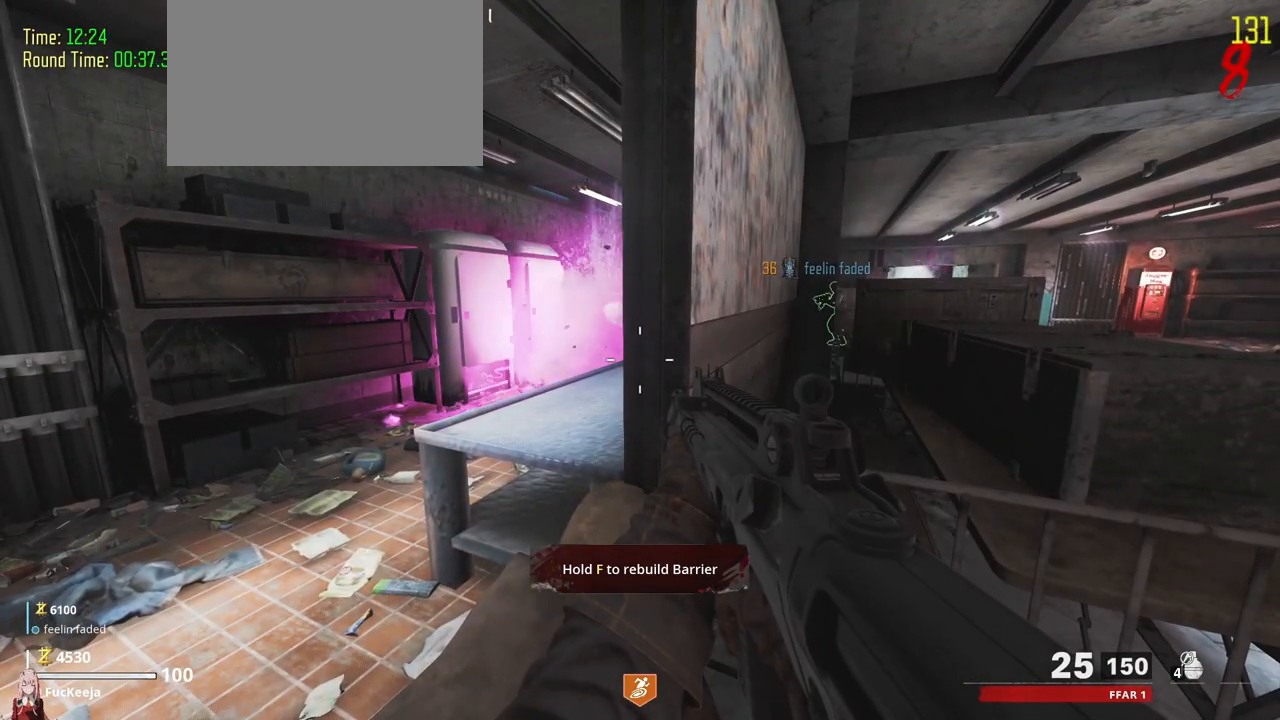
{"keys": [], "events": []}
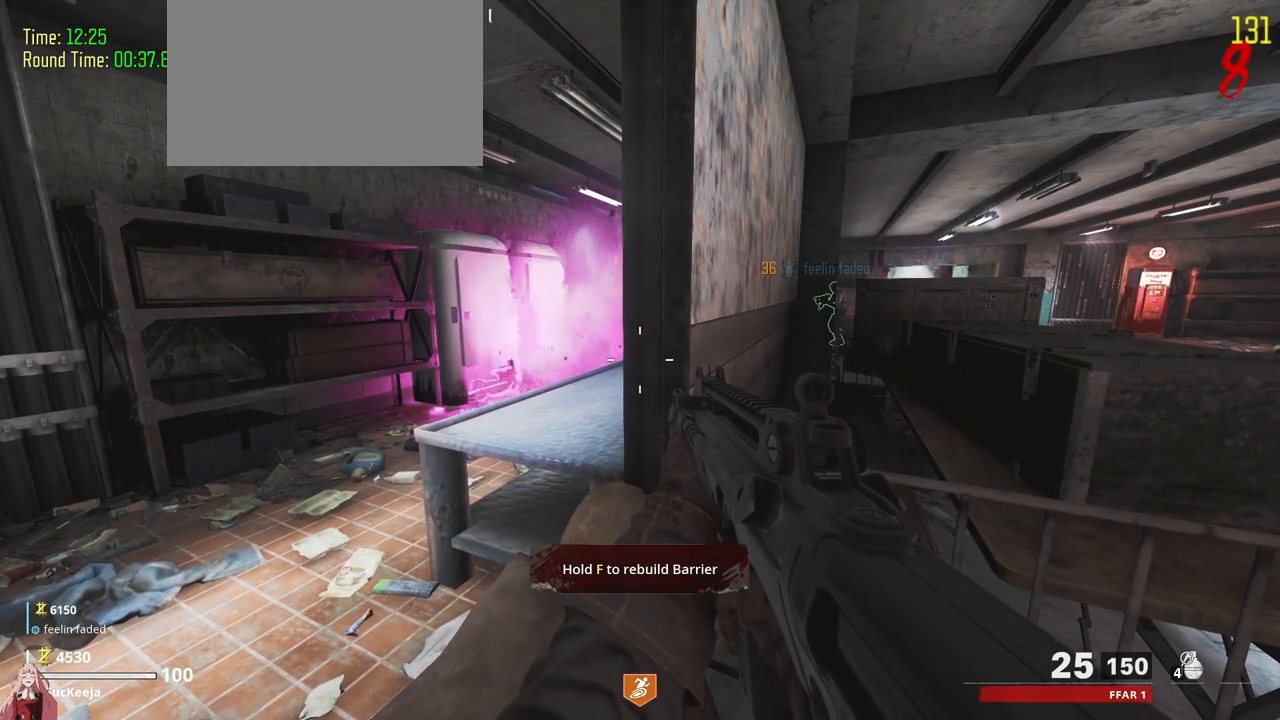
{"keys": [], "events": []}
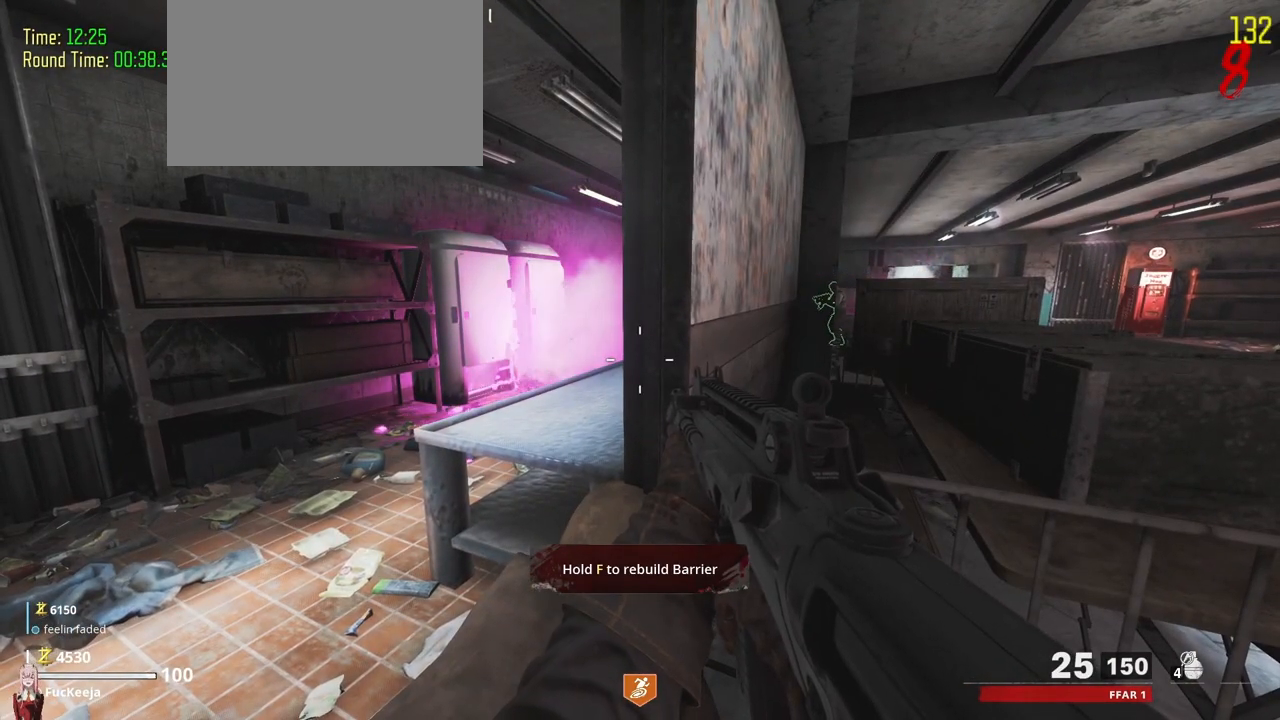
{"keys": [], "events": []}
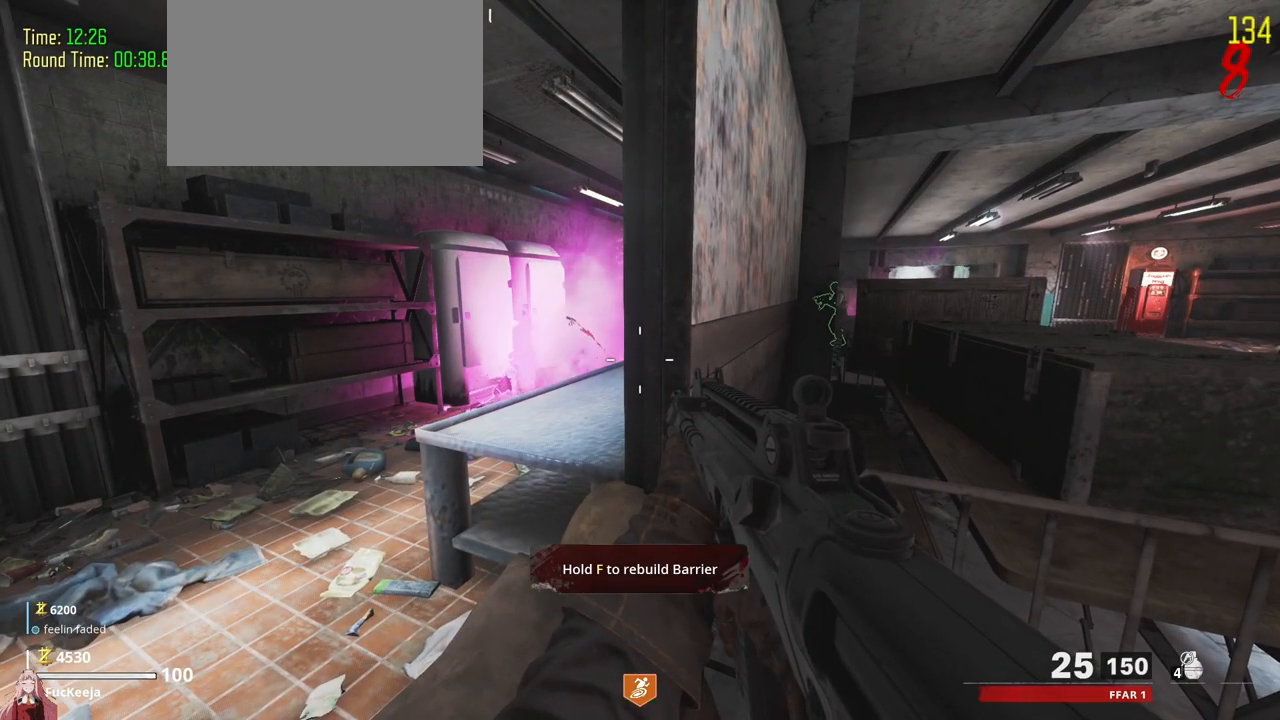
{"keys": [], "events": []}
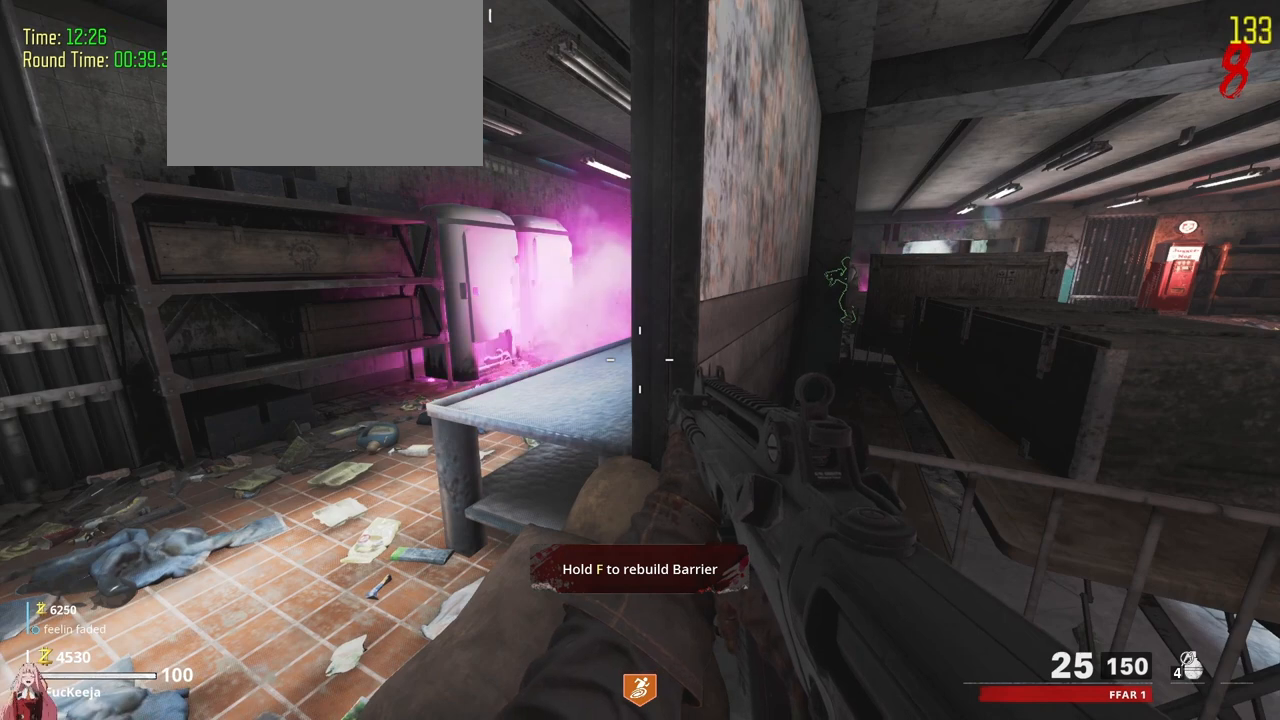
{"keys": ["alt", "tab"], "events": [[467, "alt", "down"], [500, "tab", "down"]]}
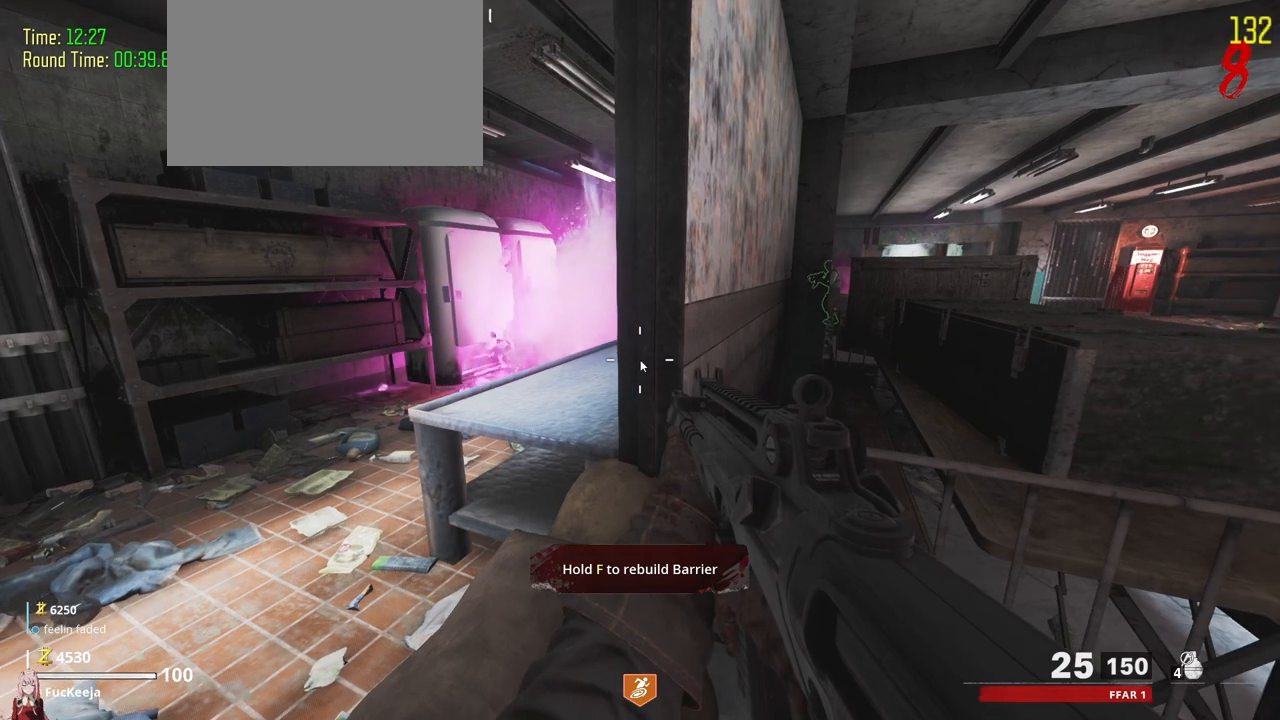
{"keys": ["alt"], "events": [[100, "tab", "up"], [300, "tab", "down"], [400, "tab", "up"]]}
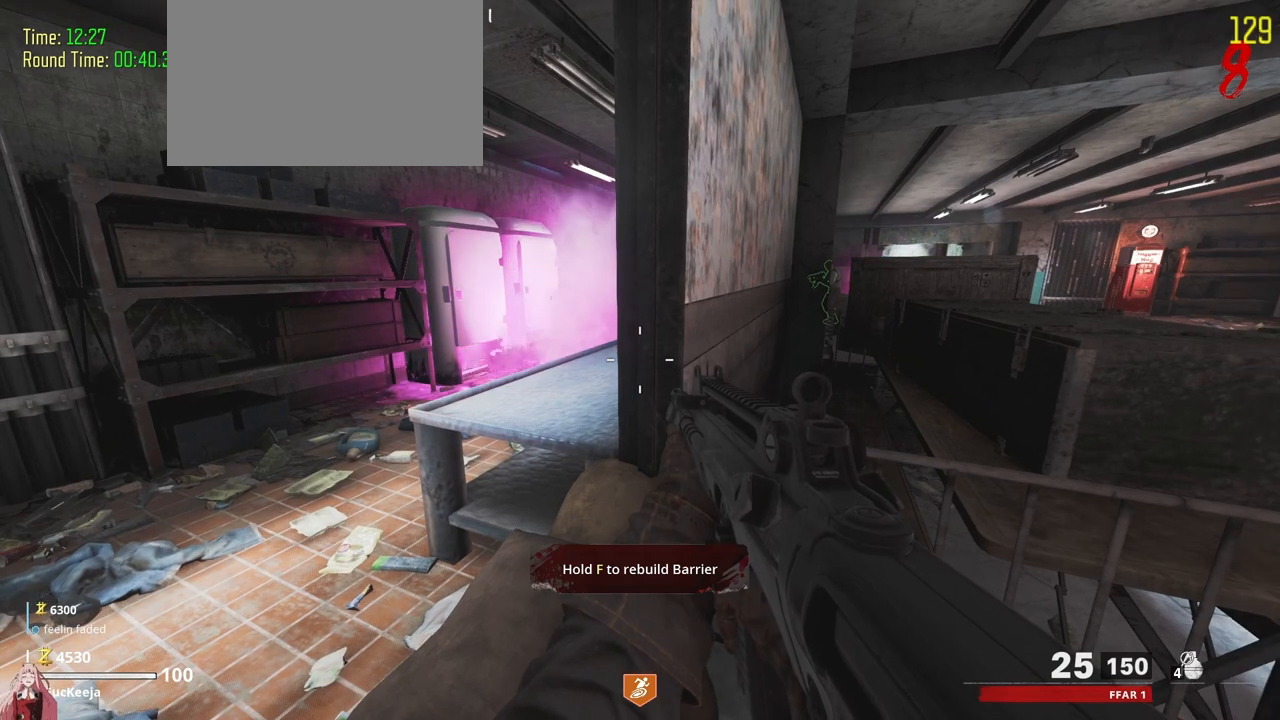
{"keys": ["alt"], "events": []}
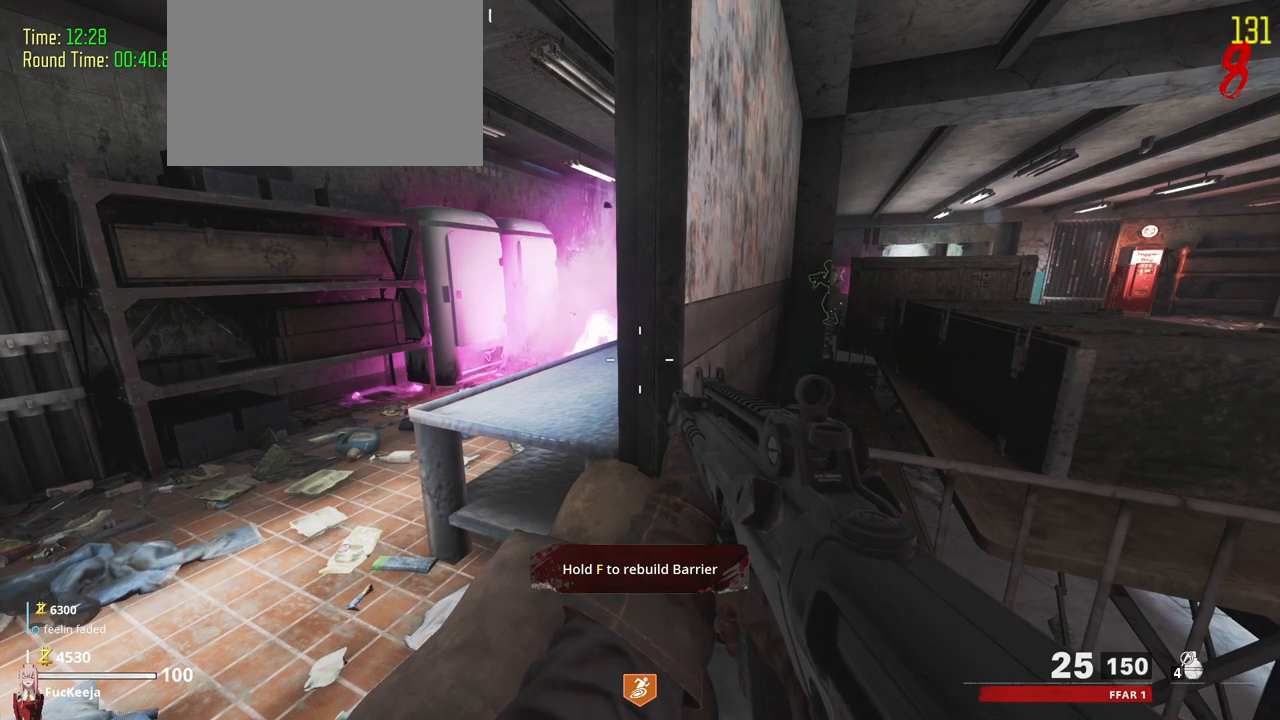
{"keys": [], "events": [[500, "alt", "up"]]}
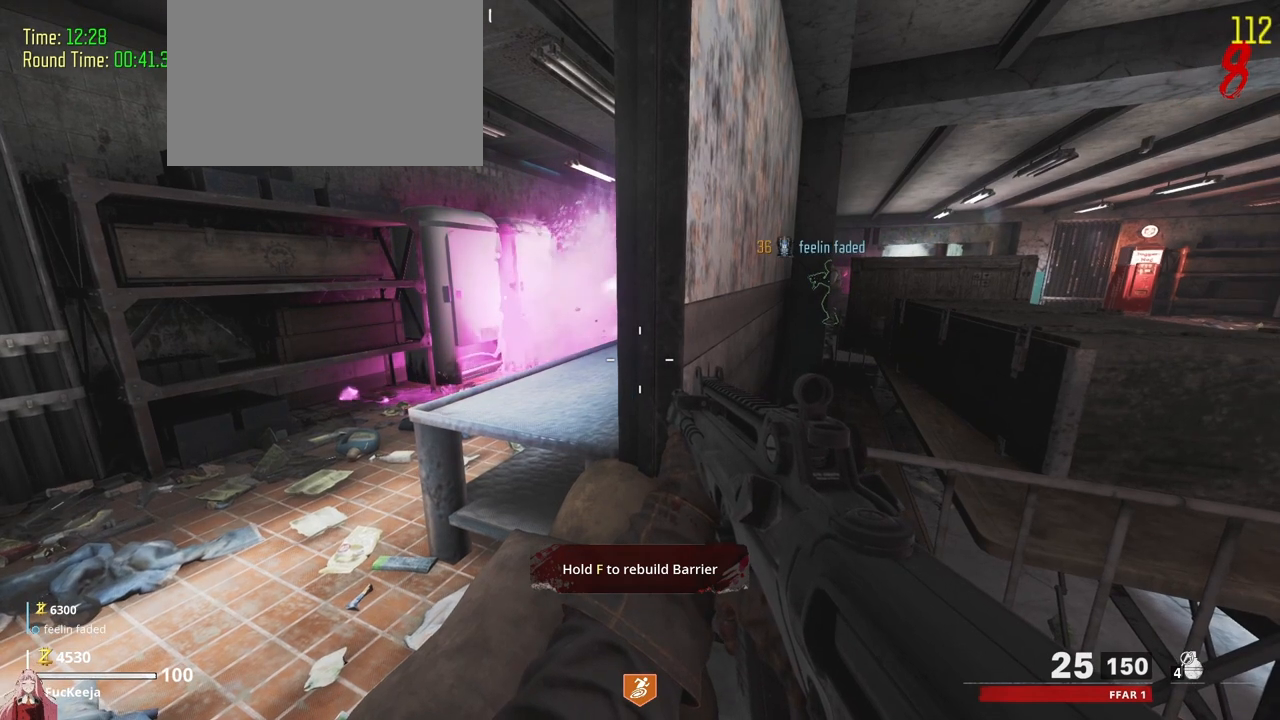
{"keys": ["alt", "tab"], "events": [[400, "alt", "down"], [400, "tab", "down"]]}
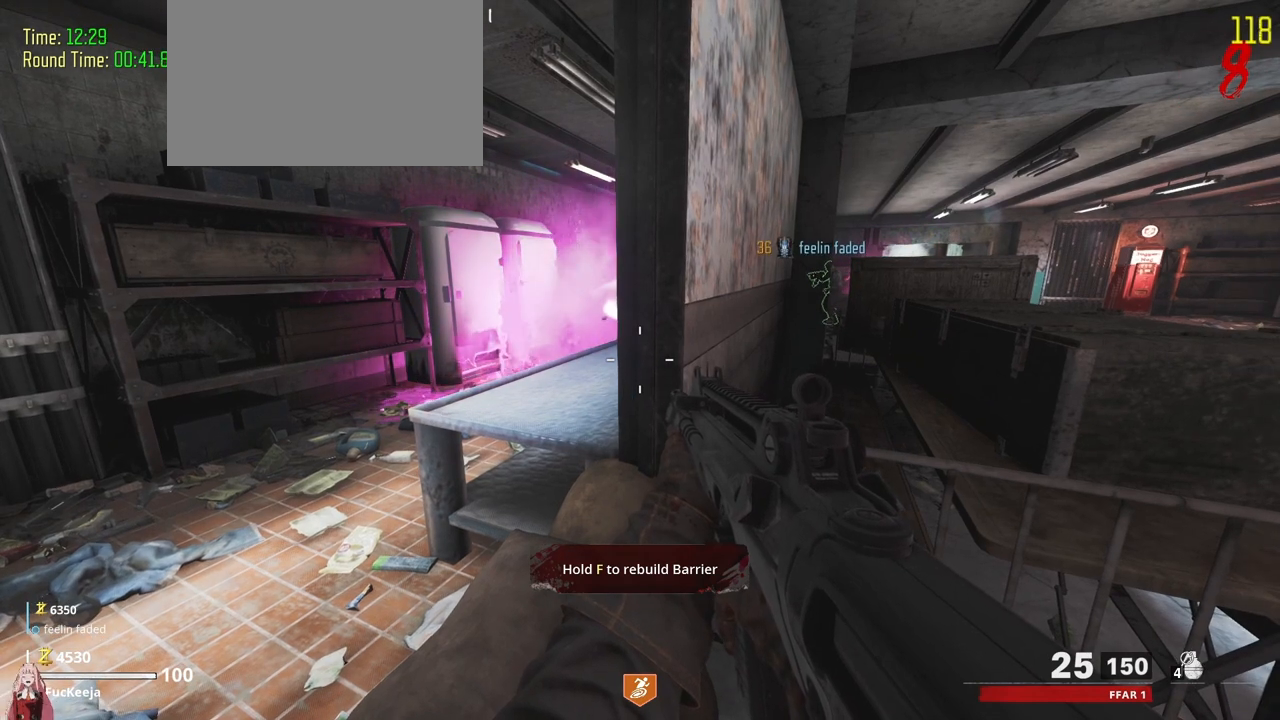
{"keys": ["alt"], "events": [[67, "tab", "up"]]}
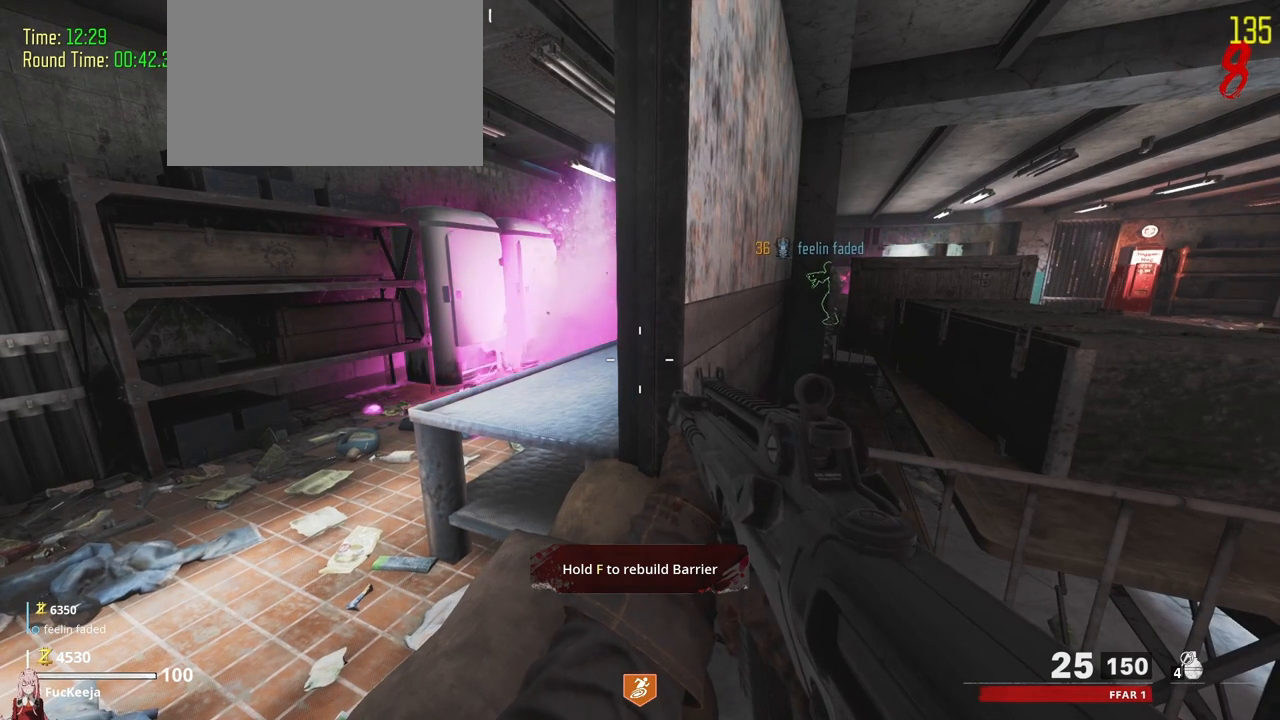
{"keys": ["alt"], "events": []}
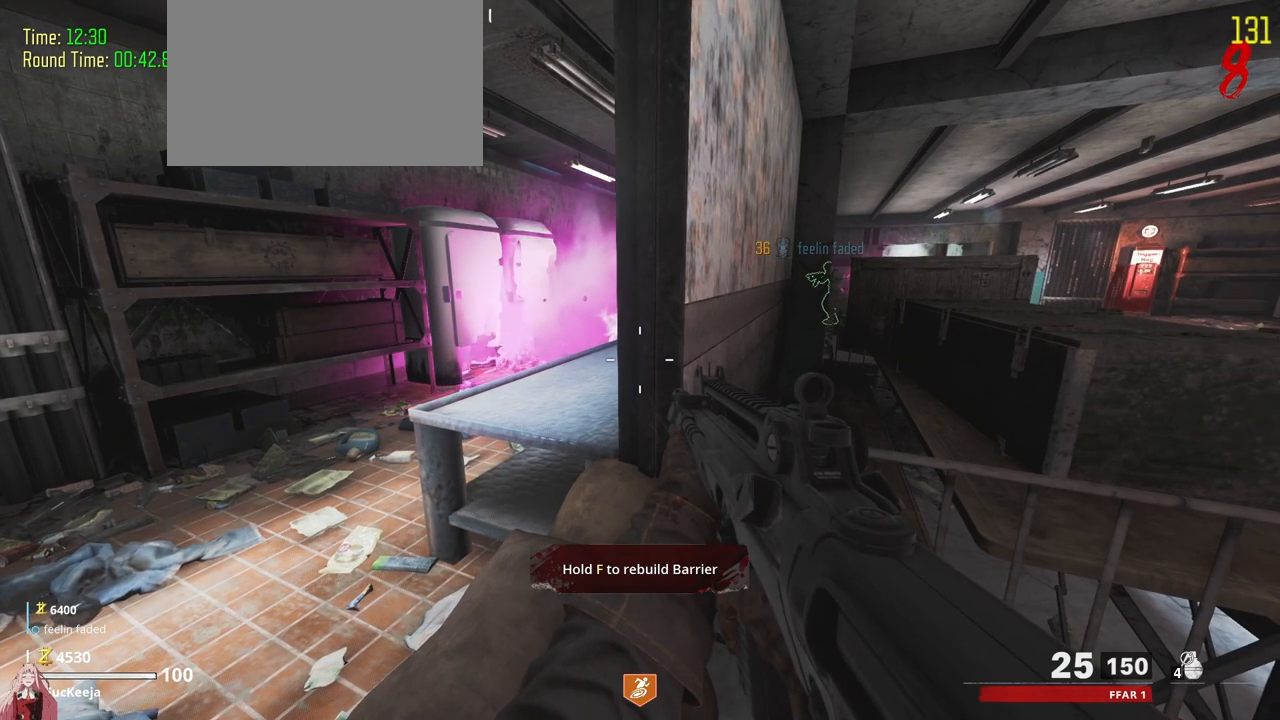
{"keys": ["alt"], "events": []}
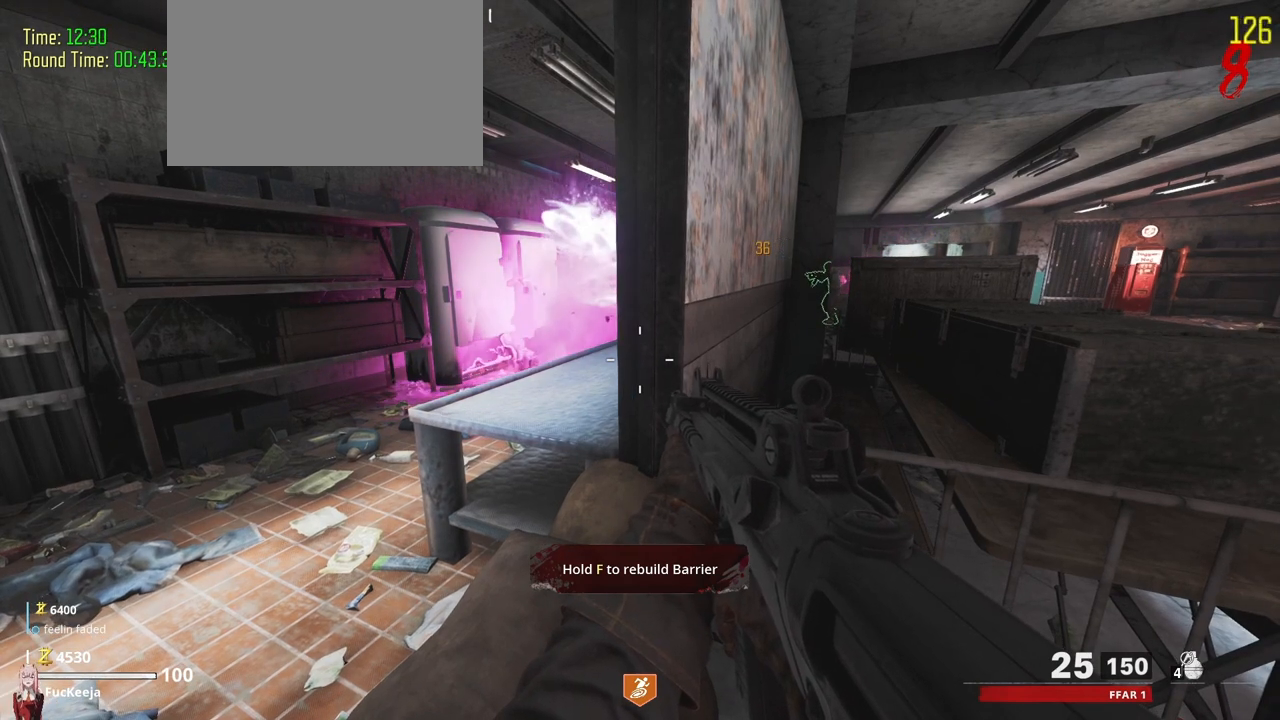
{"keys": [], "events": [[267, "alt", "up"]]}
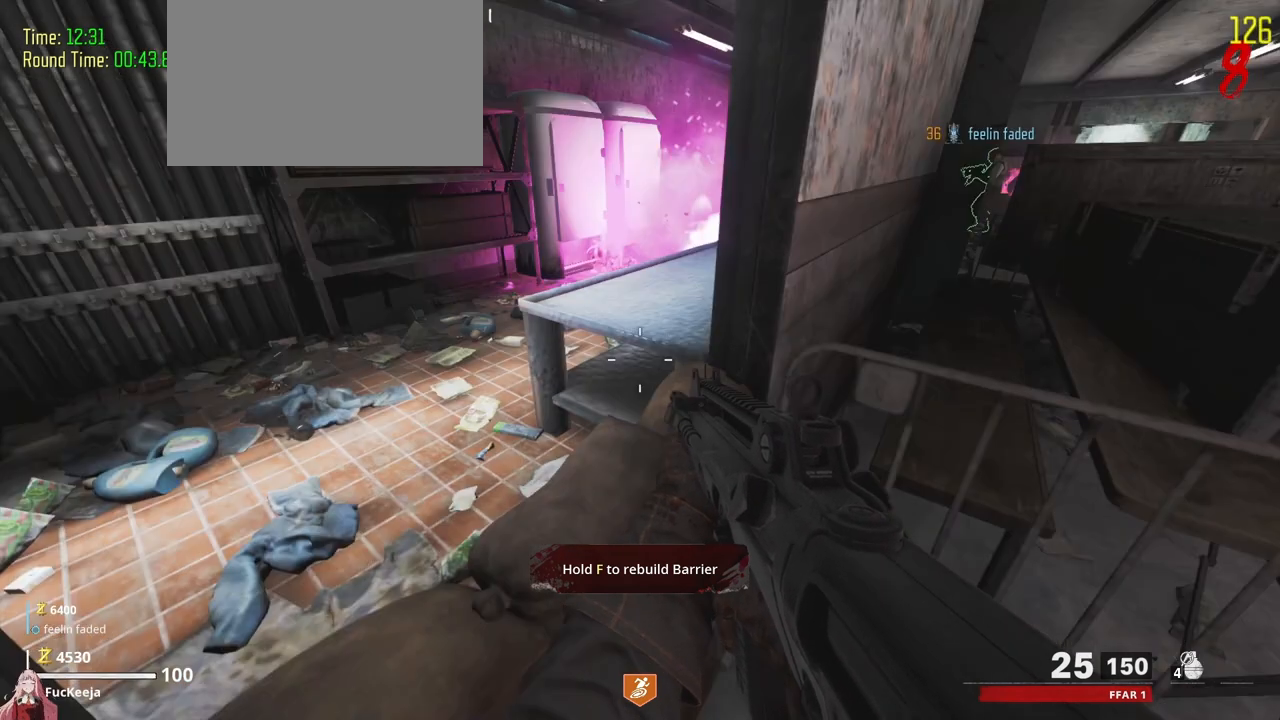
{"keys": [], "events": []}
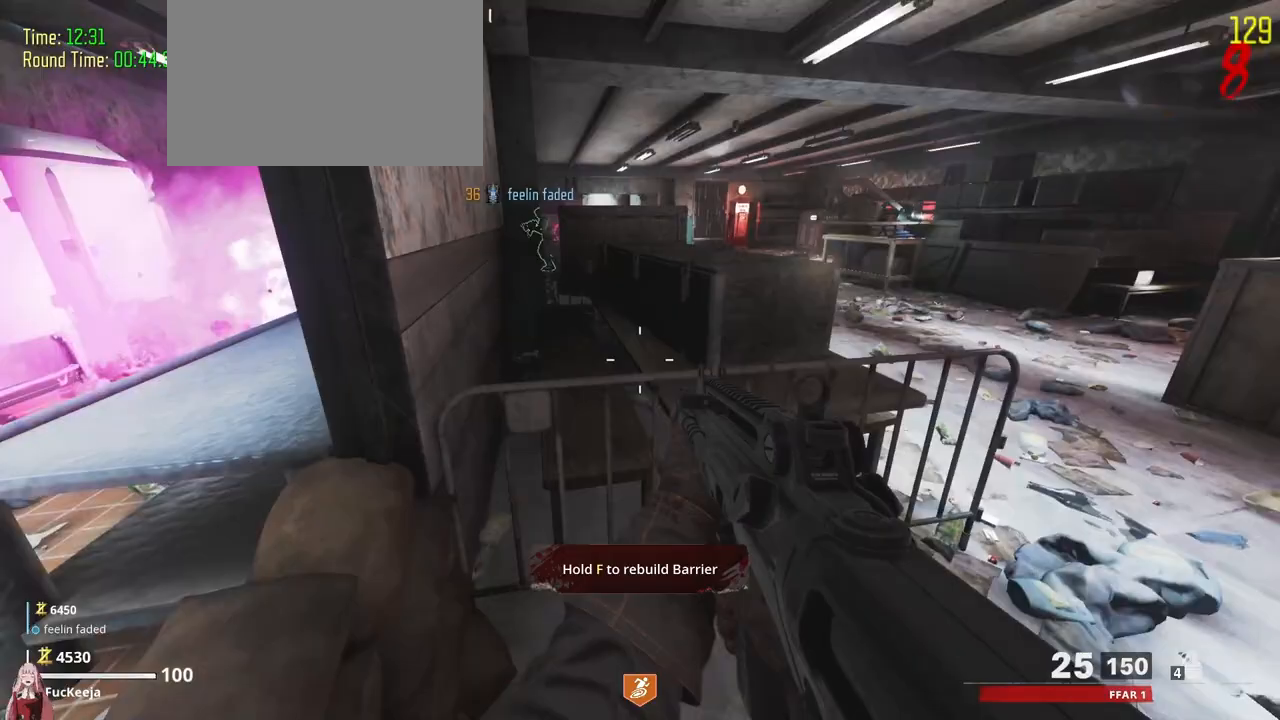
{"keys": [], "events": []}
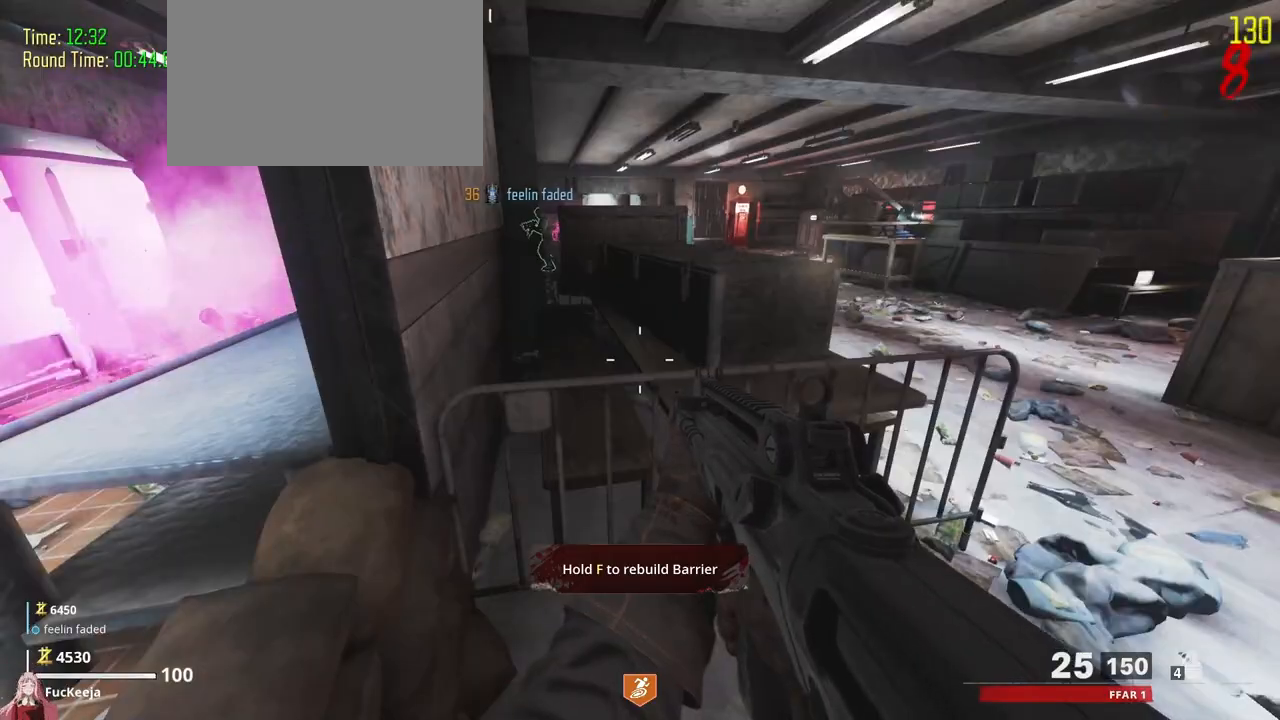
{"keys": ["d", "shift", "w"], "events": [[167, "d", "down"], [300, "shift", "down"], [300, "w", "down"]]}
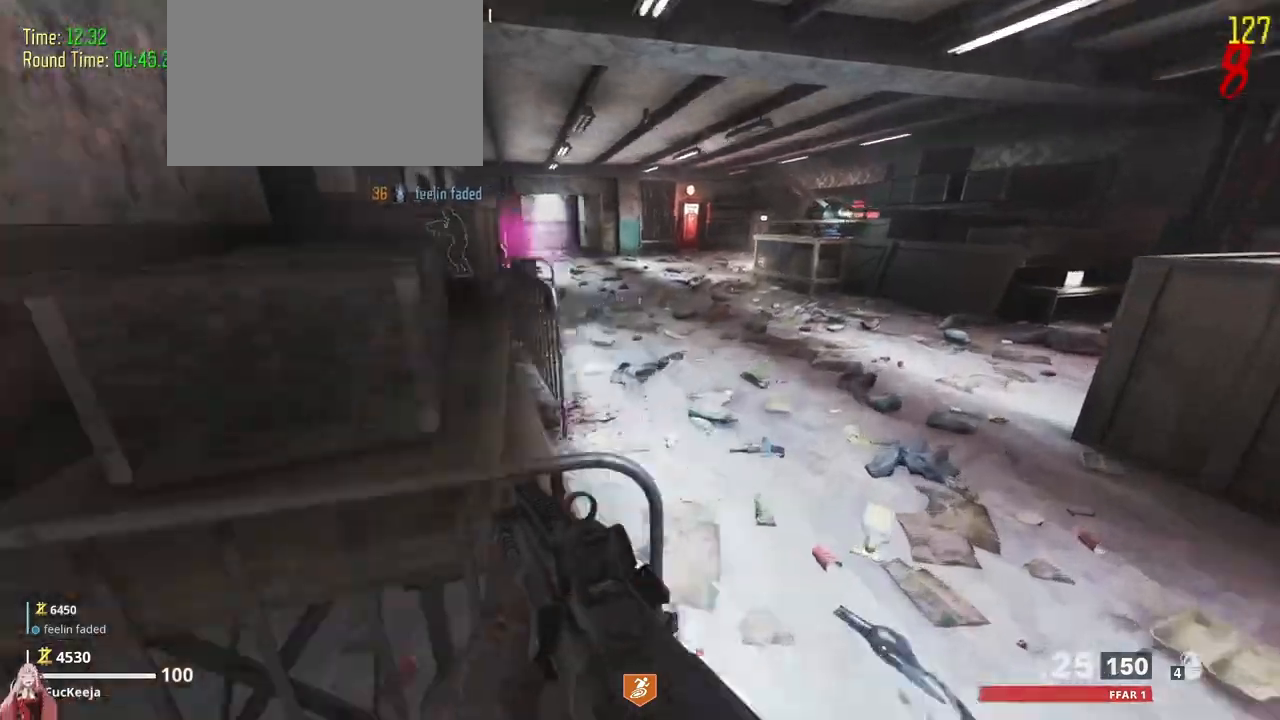
{"keys": ["a", "shift", "w"], "events": [[200, "d", "up"], [400, "a", "down"]]}
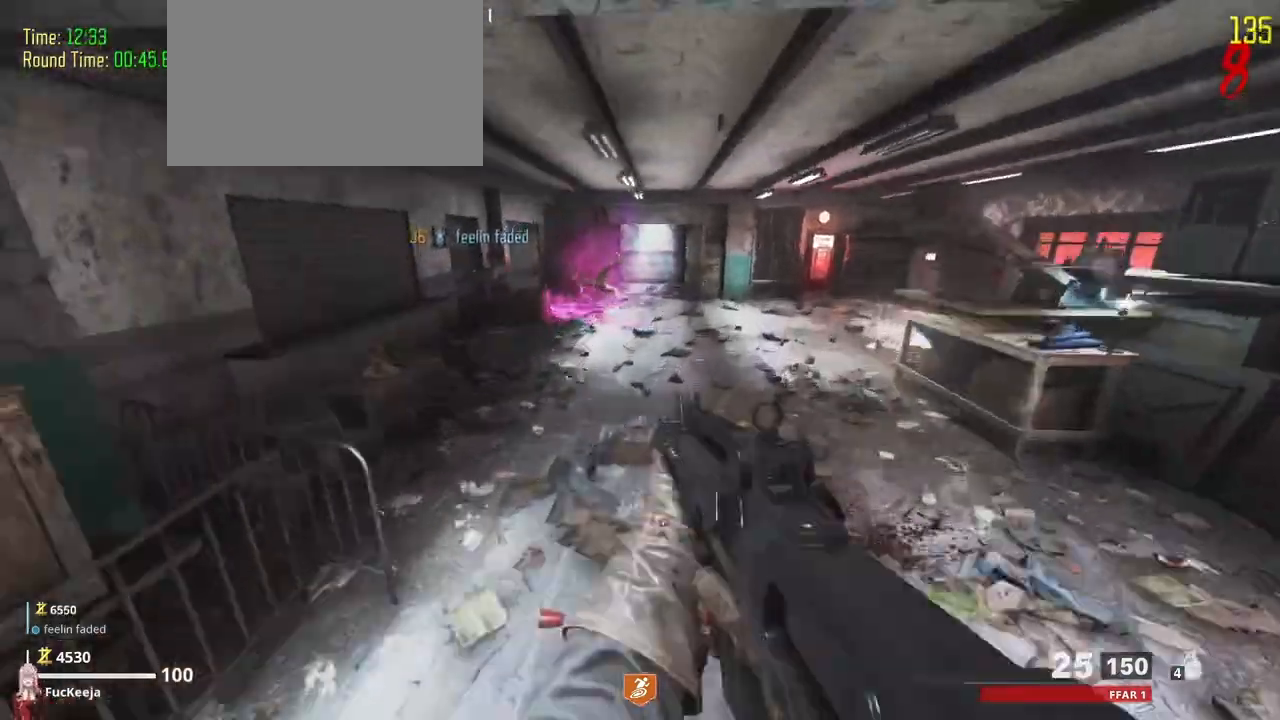
{"keys": ["w"]}